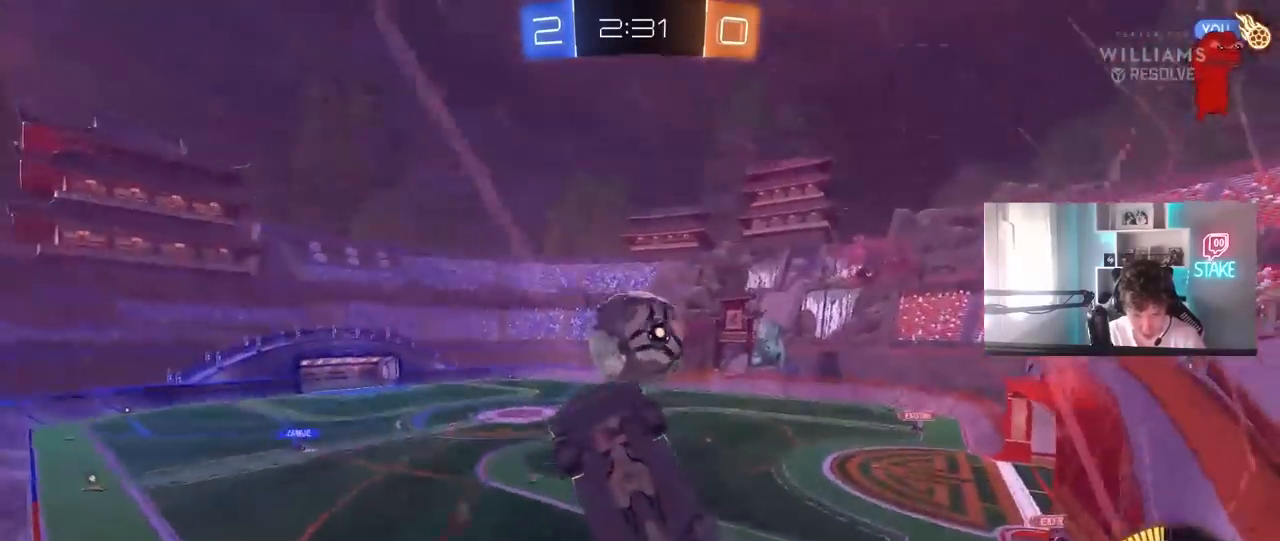
Gameplay with keyboard and mouse; each line is a JSON object with the keys and mouse buttons held at the frame after it. "events" lists presses ("down") and releases ("up") of "1", "2", "3", "4", "5", "a", "alt", "c", "caps_lock", "ctrl", "d", "e", "f", "g", "q", "r", "s", "shift", "space", "t", "tab", "v", "w", "x", "z", "mouse_left", "mouse_wheel" and "mouse_right" between this image and that frame as [ms after this image, input, new state], when the widget could be followed in between. "mouse_left", "mouse_wheel", "mouse_right" = the "left", "wheel", "right" buttons of the "mouse" list. No other keys are recorded. "wheel" means that the mouse wheel is clicked or scrolled. "mouse_move" is the direction in which the mouse moves at that frame (one of eight, or "still"), when it could be read.
{"keys": ["w"], "mouse": [], "mouse_move": "still", "events": [[167, "a", "down"], [267, "a", "up"], [450, "mouse_left", "up"]]}
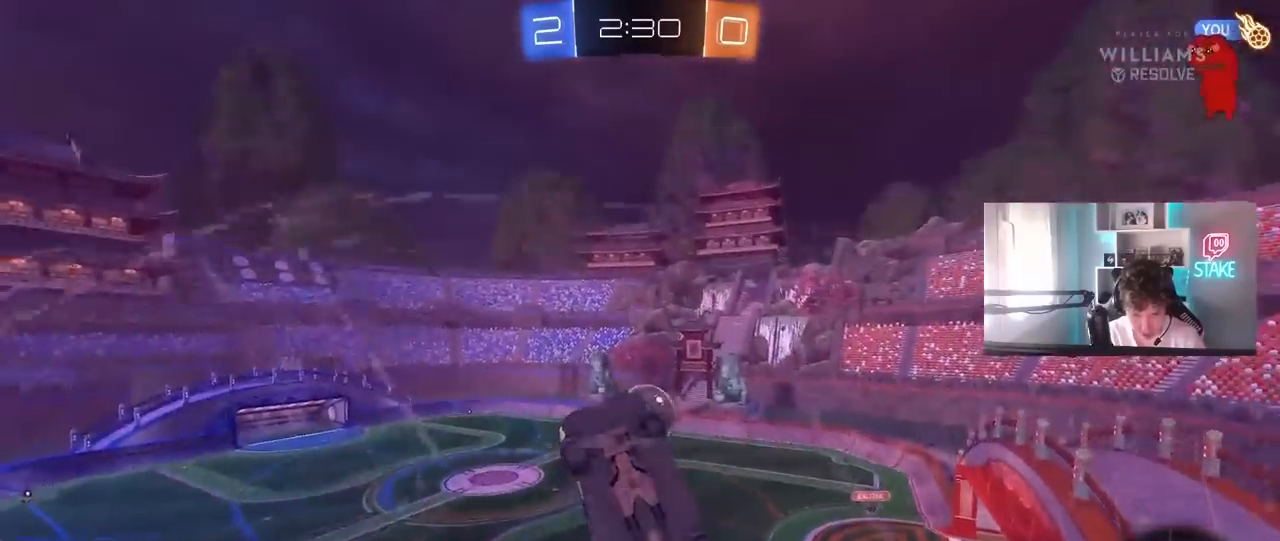
{"keys": ["a", "s", "w"], "mouse": [], "mouse_move": "still", "events": [[133, "a", "down"], [333, "a", "up"], [417, "d", "down"], [467, "a", "down"], [467, "d", "up"], [467, "s", "down"]]}
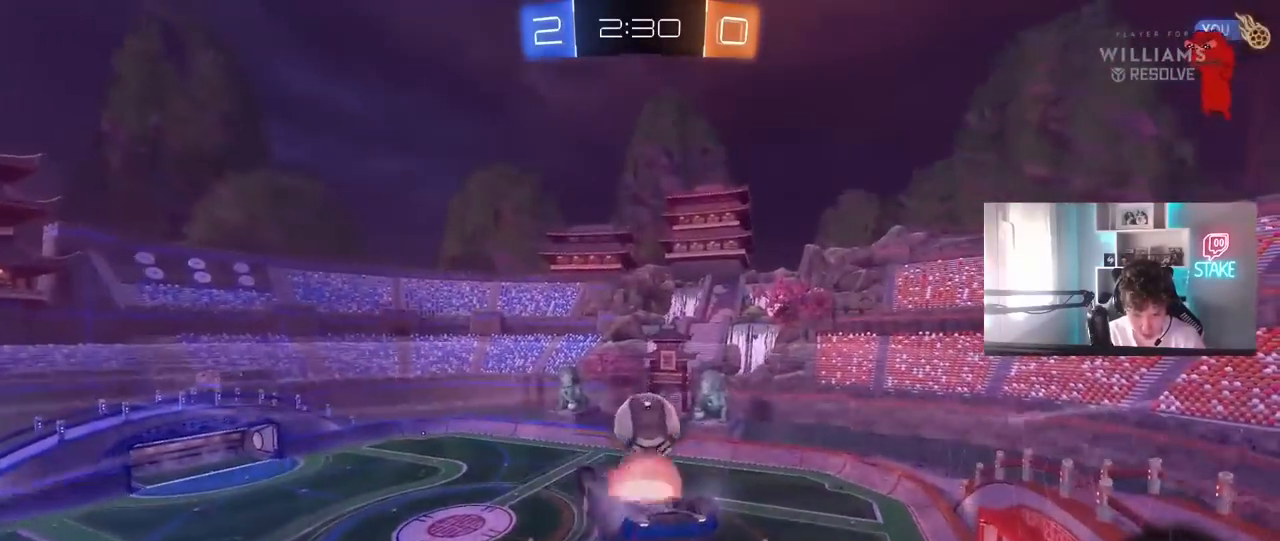
{"keys": ["a", "s", "shift"], "mouse": [], "mouse_move": "still", "events": [[17, "mouse_right", "down"], [17, "w", "up"], [117, "mouse_right", "up"], [250, "a", "up"], [250, "s", "up"], [433, "a", "down"], [433, "shift", "down"], [483, "s", "down"]]}
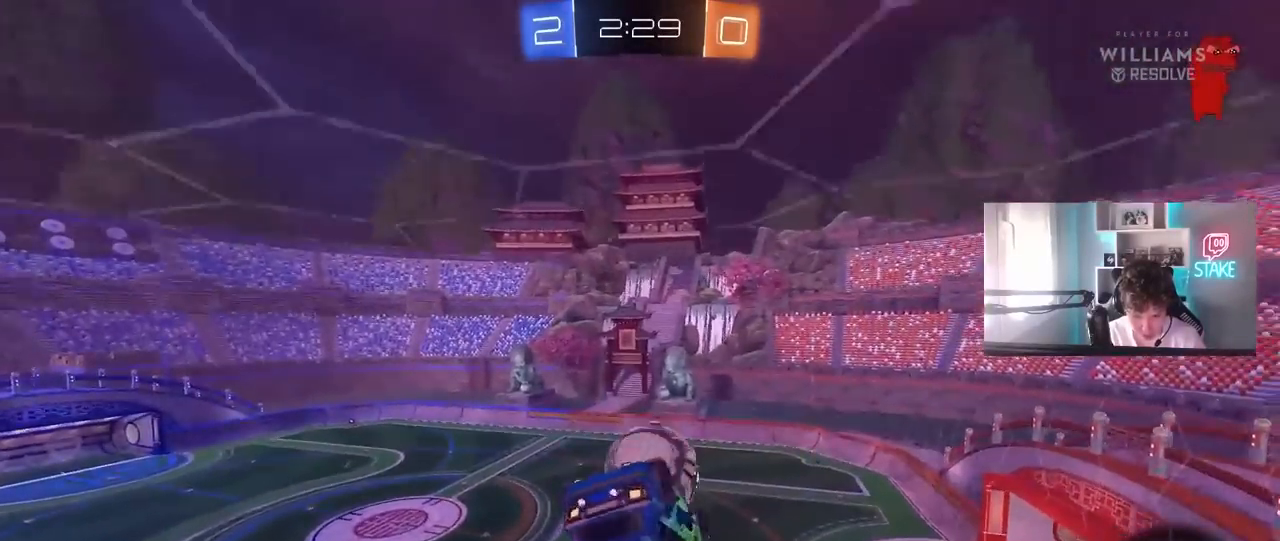
{"keys": ["d"], "mouse": [], "mouse_move": "still", "events": [[33, "shift", "up"], [83, "a", "up"], [117, "d", "down"], [117, "shift", "down"], [167, "d", "up"], [167, "s", "up"], [217, "a", "down"], [317, "s", "down"], [367, "a", "up"], [367, "shift", "up"], [450, "d", "down"], [450, "s", "up"]]}
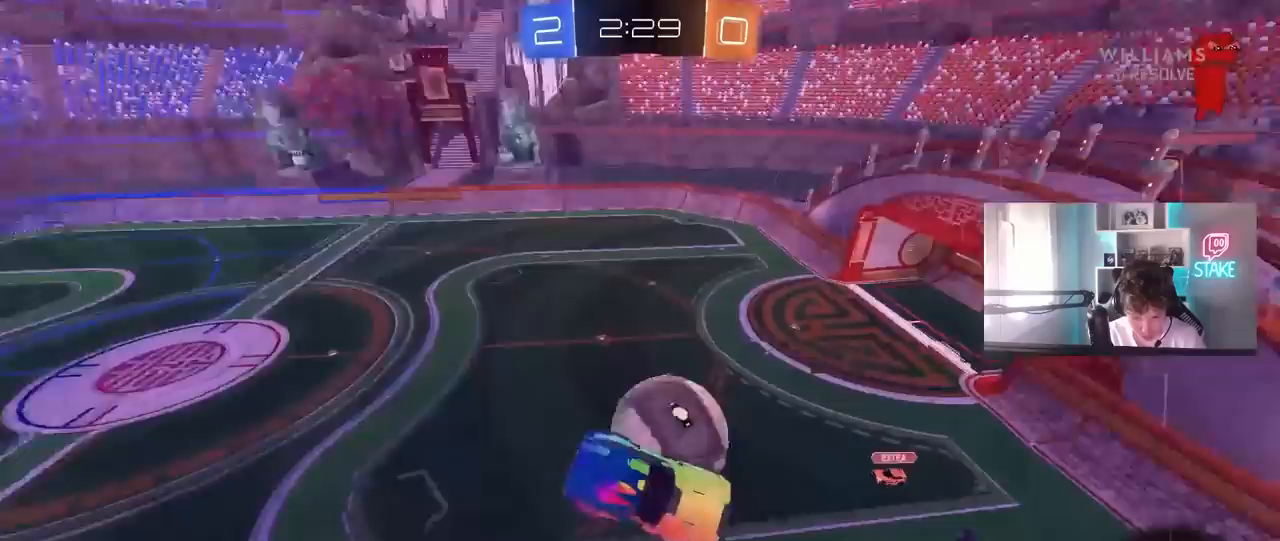
{"keys": ["a", "shift"], "mouse": [], "mouse_move": "still", "events": [[100, "shift", "down"], [150, "s", "down"], [150, "shift", "up"], [417, "a", "down"], [417, "shift", "down"], [467, "d", "up"], [467, "s", "up"]]}
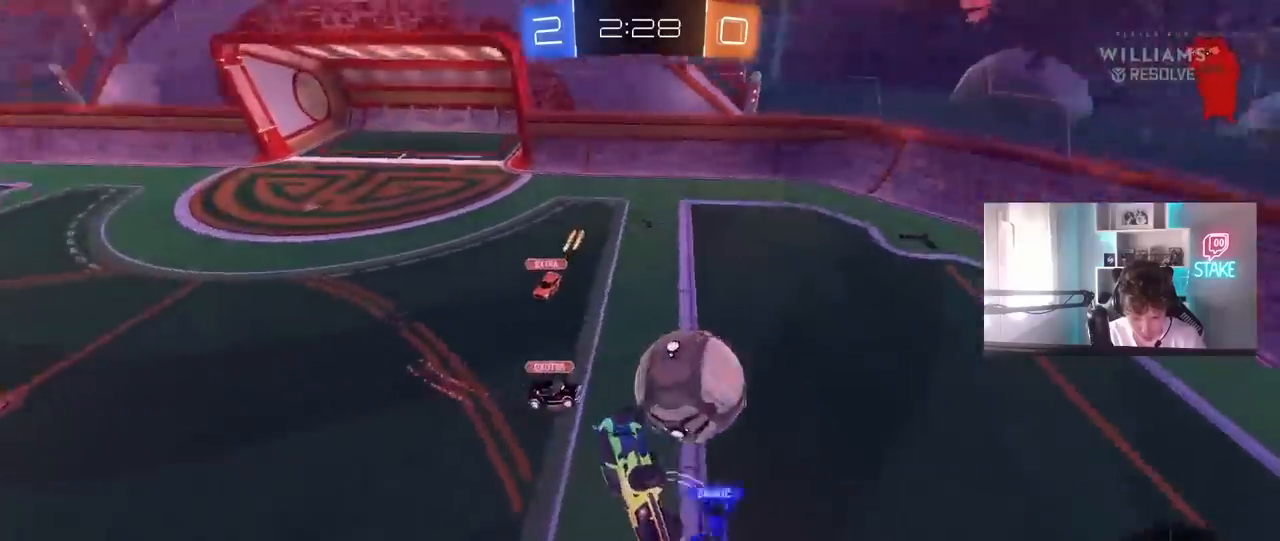
{"keys": ["d", "w"], "mouse": [], "mouse_move": "still", "events": [[200, "a", "up"], [200, "d", "down"], [200, "shift", "up"], [300, "w", "down"]]}
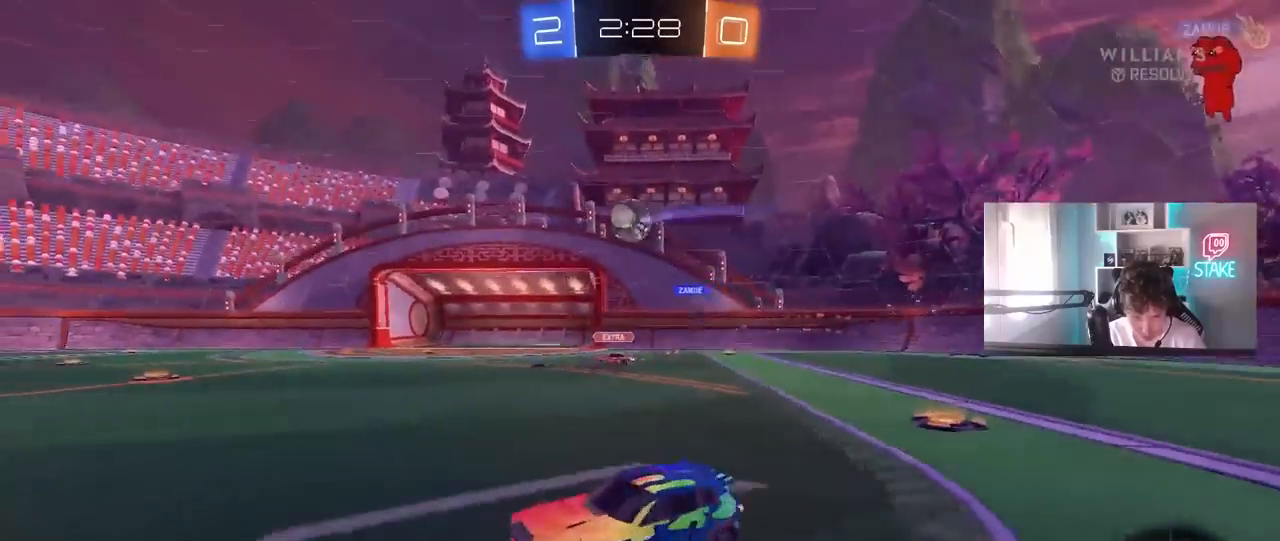
{"keys": ["d", "w"], "mouse": ["left"], "mouse_move": "still", "events": [[33, "mouse_left", "down"], [117, "shift", "down"], [167, "shift", "up"]]}
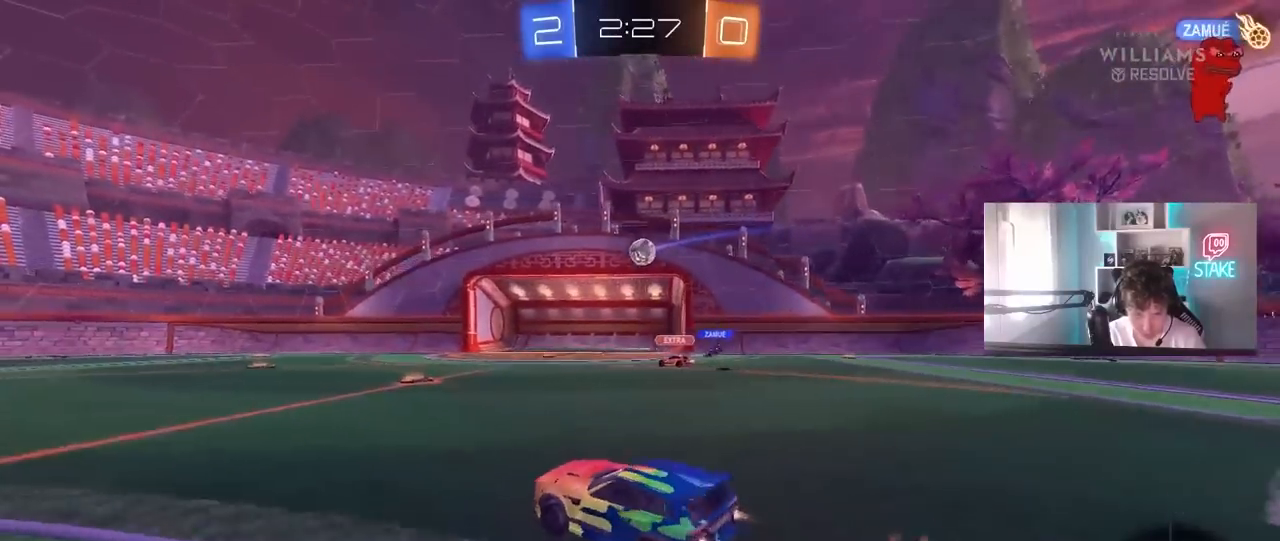
{"keys": ["a", "w"], "mouse": ["left"], "mouse_move": "still", "events": [[100, "mouse_right", "down"], [100, "w", "up"], [150, "s", "down"], [283, "a", "down"], [283, "shift", "down"], [333, "d", "up"], [367, "a", "up"], [367, "s", "up"], [367, "shift", "up"], [417, "mouse_right", "up"], [467, "a", "down"], [467, "w", "down"]]}
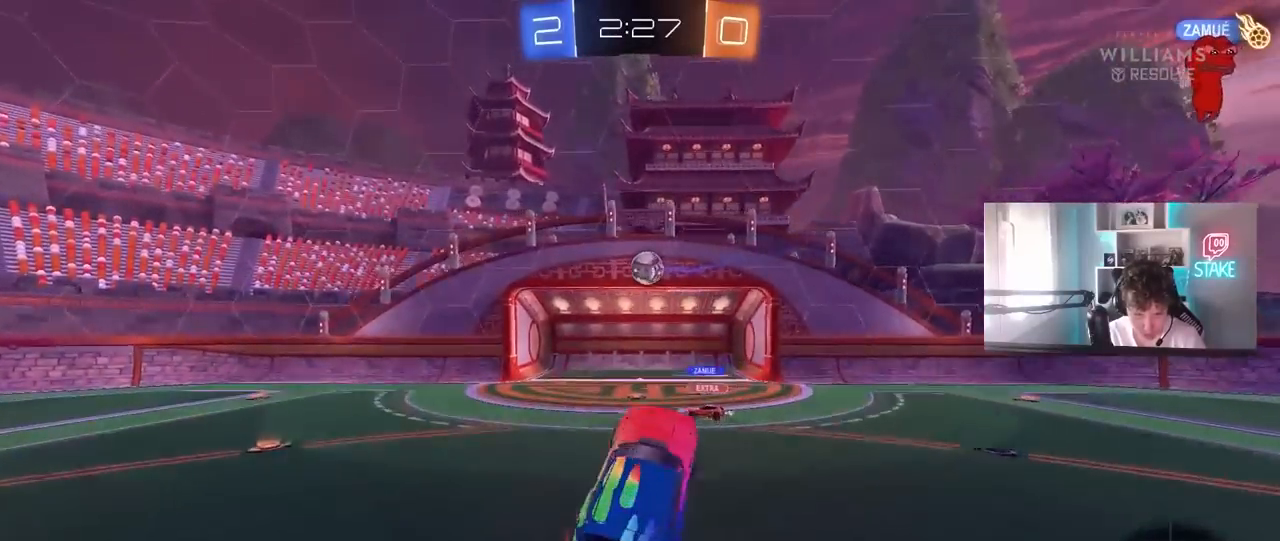
{"keys": ["d", "shift", "w"], "mouse": ["left"], "mouse_move": "still", "events": [[250, "a", "up"], [250, "w", "up"], [383, "d", "down"], [483, "shift", "down"], [483, "w", "down"]]}
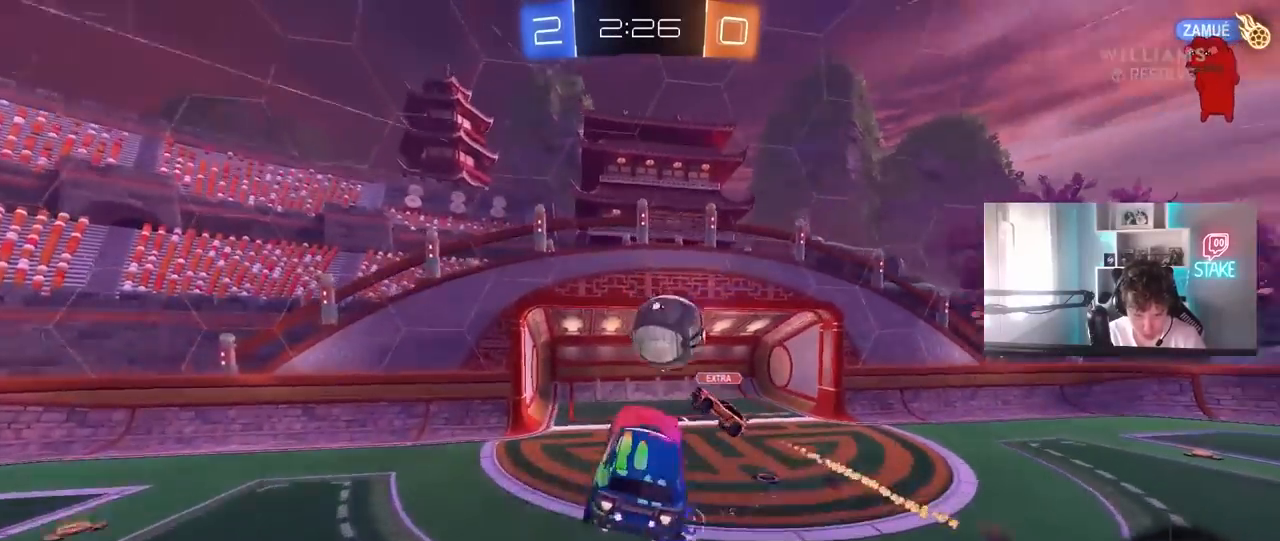
{"keys": ["a", "s", "shift"], "mouse": [], "mouse_move": "still", "events": [[133, "d", "up"], [133, "shift", "up"], [133, "w", "up"], [217, "s", "down"], [267, "a", "down"], [267, "mouse_left", "up"], [317, "d", "down"], [367, "shift", "down"], [400, "a", "up"], [500, "a", "down"], [500, "d", "up"]]}
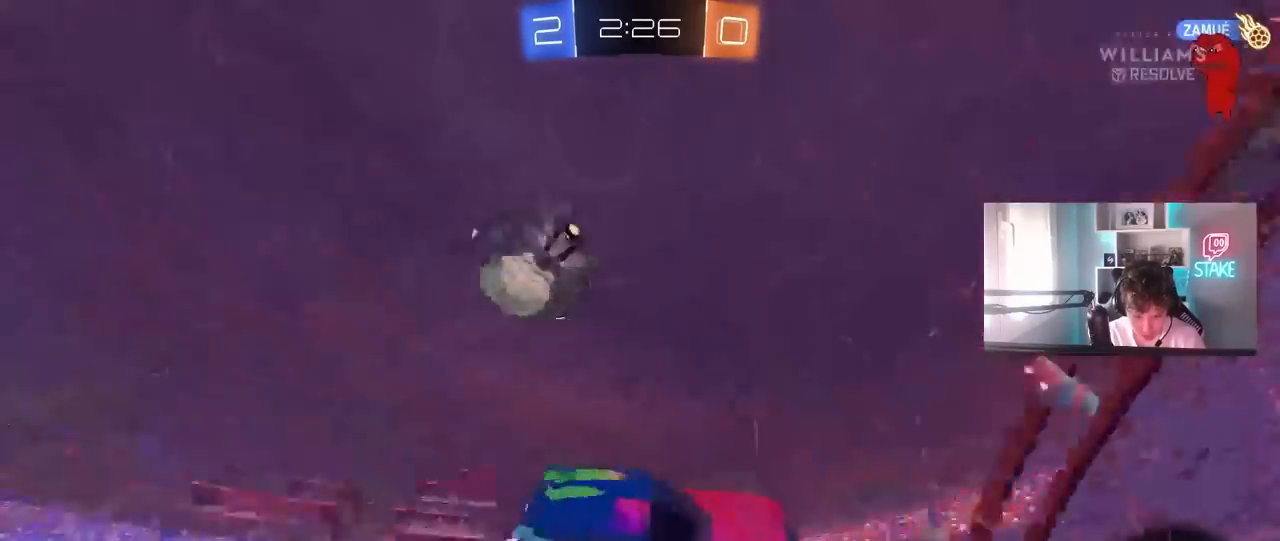
{"keys": ["s"], "mouse": ["right"], "mouse_move": "still", "events": [[100, "d", "down"], [133, "a", "up"], [133, "d", "up"], [233, "s", "up"], [283, "shift", "up"], [383, "s", "down"], [417, "mouse_right", "down"]]}
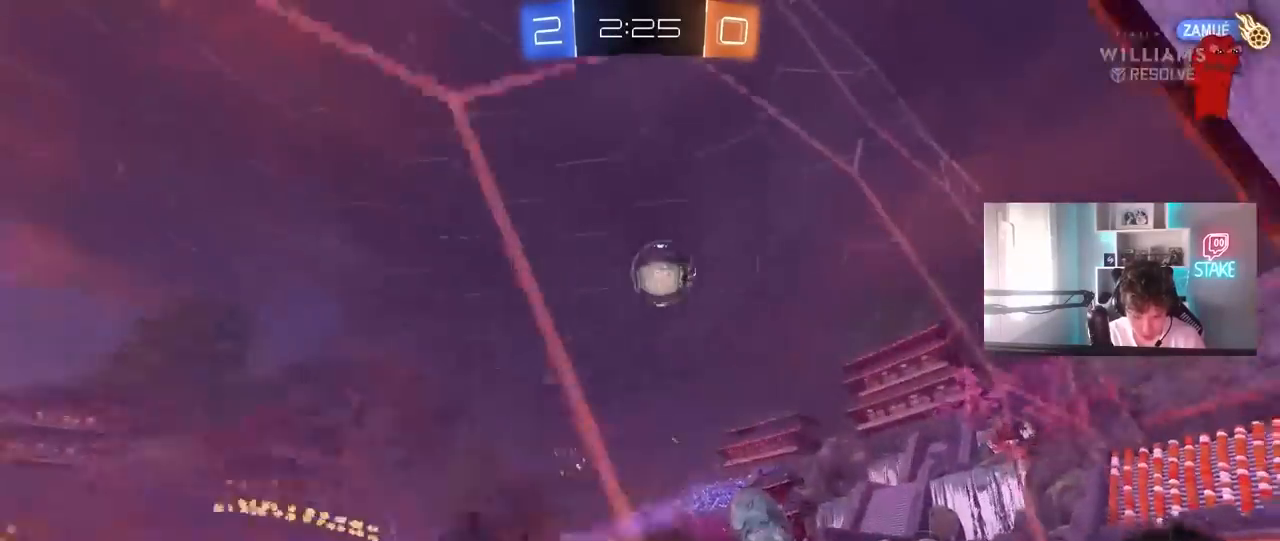
{"keys": ["a", "s", "shift", "space"], "mouse": [], "mouse_move": "still", "events": [[17, "a", "down"], [117, "d", "down"], [150, "a", "up"], [200, "a", "down"], [200, "mouse_right", "up"], [200, "shift", "down"], [250, "d", "up"], [483, "space", "down"]]}
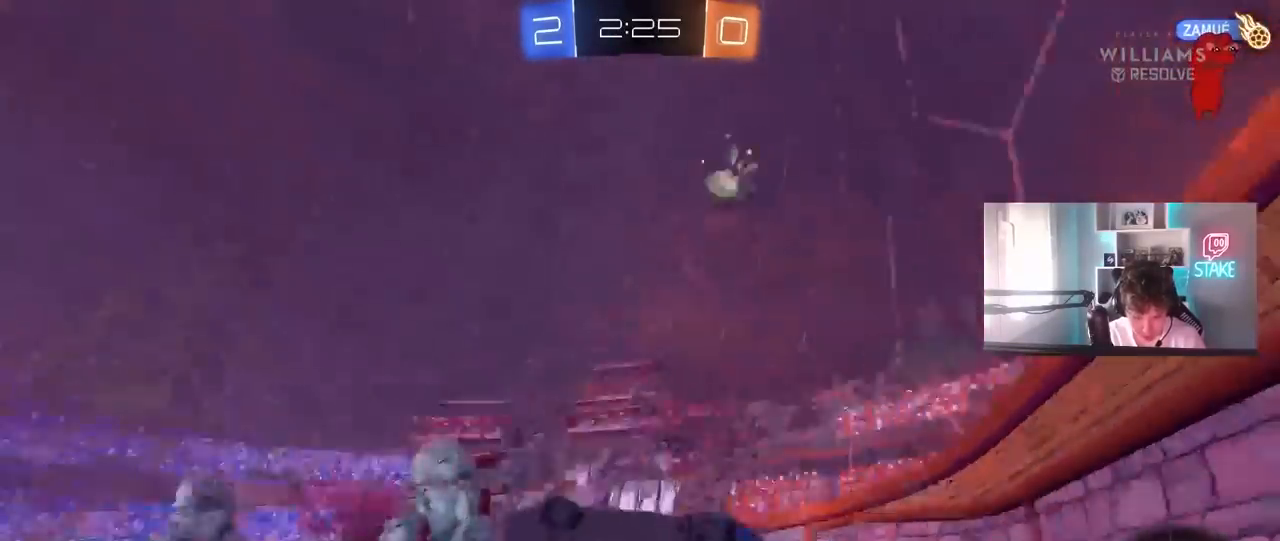
{"keys": ["d", "w"], "mouse": [], "mouse_move": "still", "events": [[83, "space", "up"], [267, "s", "up"], [267, "shift", "up"], [317, "a", "up"], [400, "w", "down"], [500, "d", "down"]]}
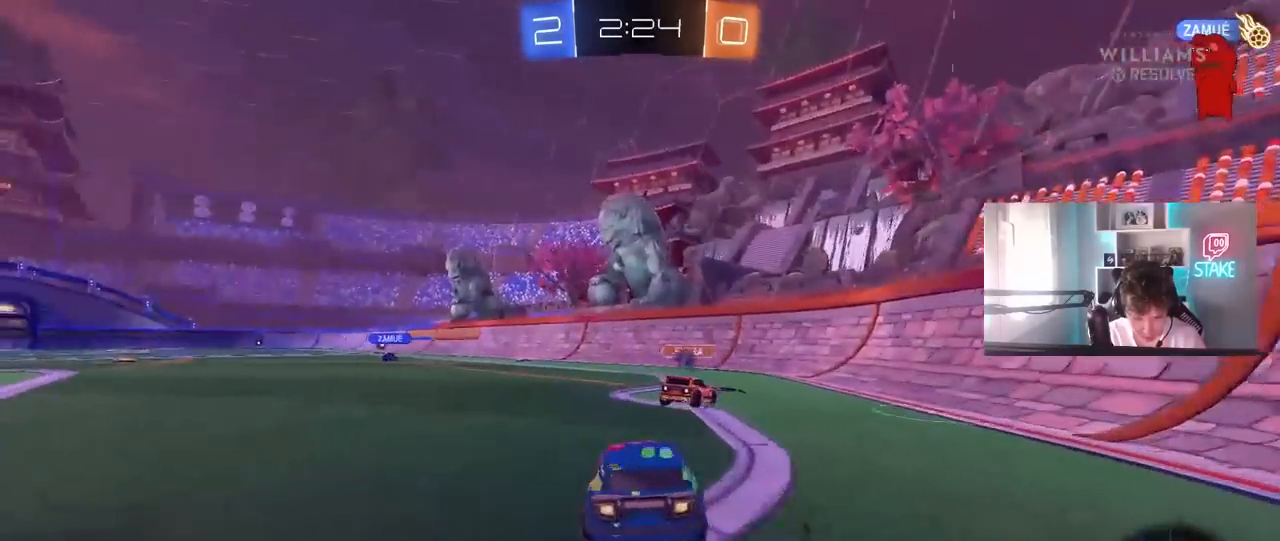
{"keys": ["w"], "mouse": ["left"], "mouse_move": "still", "events": [[100, "mouse_left", "down"], [150, "d", "up"], [233, "a", "down"], [333, "a", "up"], [417, "mouse_right", "down"], [467, "mouse_right", "up"]]}
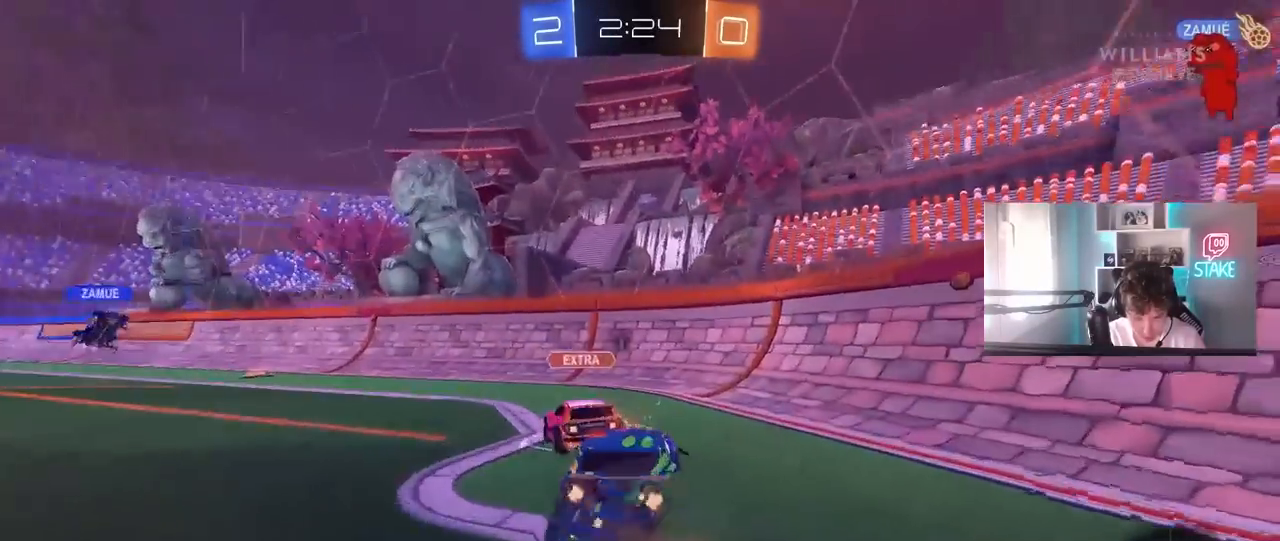
{"keys": ["a"], "mouse": [], "mouse_move": "still", "events": [[67, "w", "up"], [117, "mouse_left", "up"], [200, "a", "down"], [250, "s", "down"], [483, "s", "up"]]}
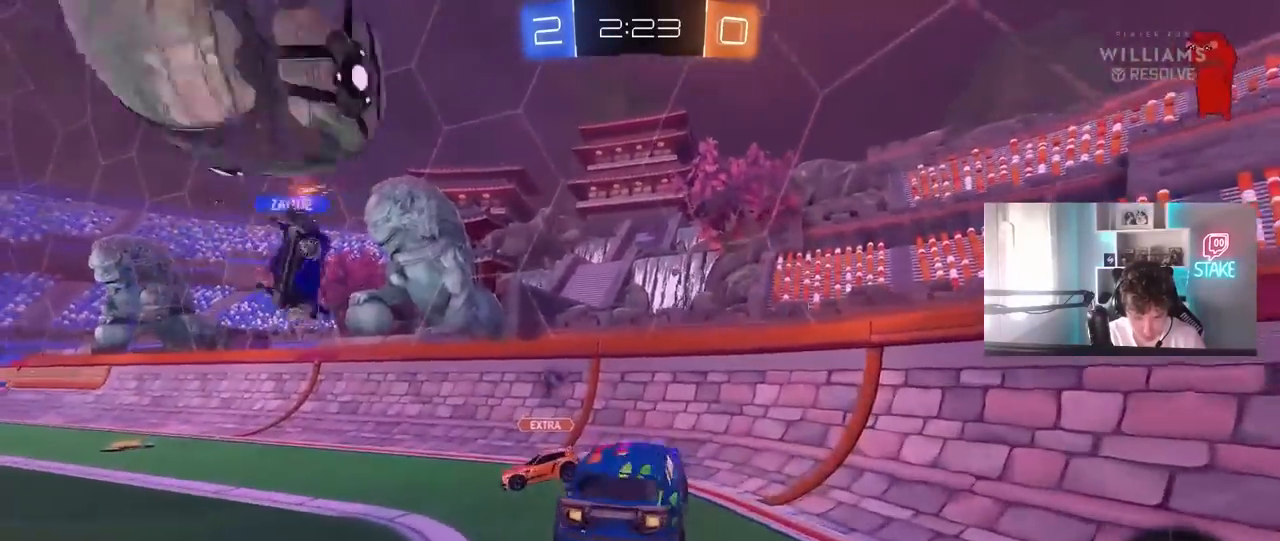
{"keys": ["w"], "mouse": ["right"], "mouse_move": "still", "events": [[33, "a", "up"], [133, "a", "down"], [217, "d", "down"], [267, "a", "up"], [367, "d", "up"], [400, "w", "down"], [500, "mouse_right", "down"]]}
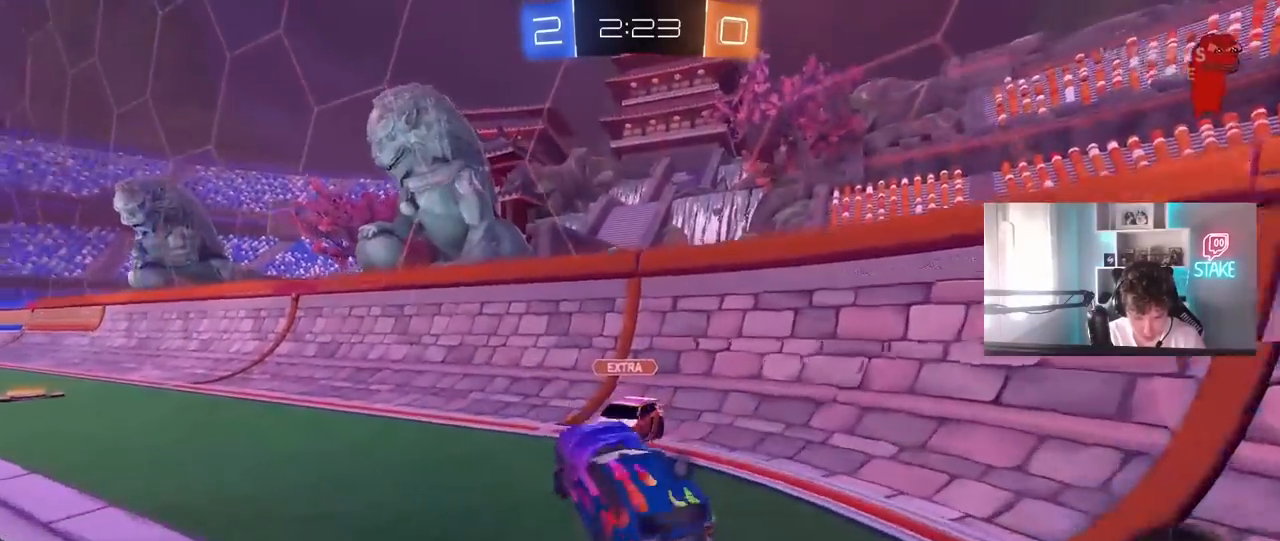
{"keys": ["w"], "mouse": [], "mouse_move": "still", "events": [[133, "a", "down"], [183, "mouse_right", "up"], [333, "a", "up"]]}
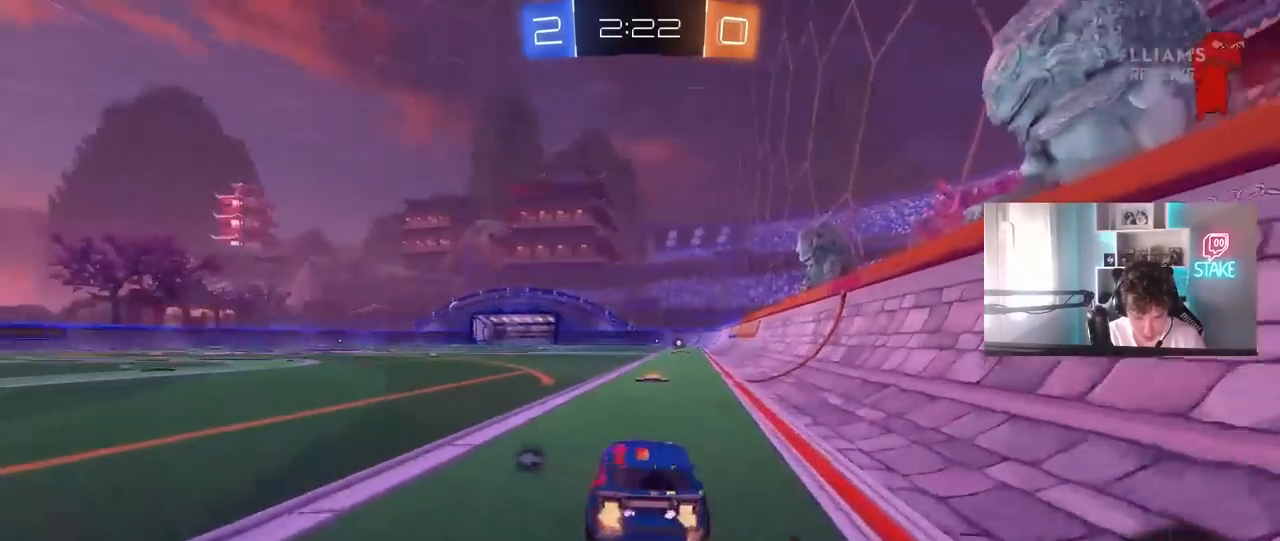
{"keys": ["w"], "mouse": [], "mouse_move": "still", "events": [[100, "d", "down"], [150, "d", "up"], [150, "mouse_left", "down"], [150, "mouse_right", "down"], [150, "space", "down"], [250, "mouse_right", "up"], [300, "mouse_right", "down"], [350, "space", "up"], [433, "mouse_left", "up"], [483, "mouse_right", "up"]]}
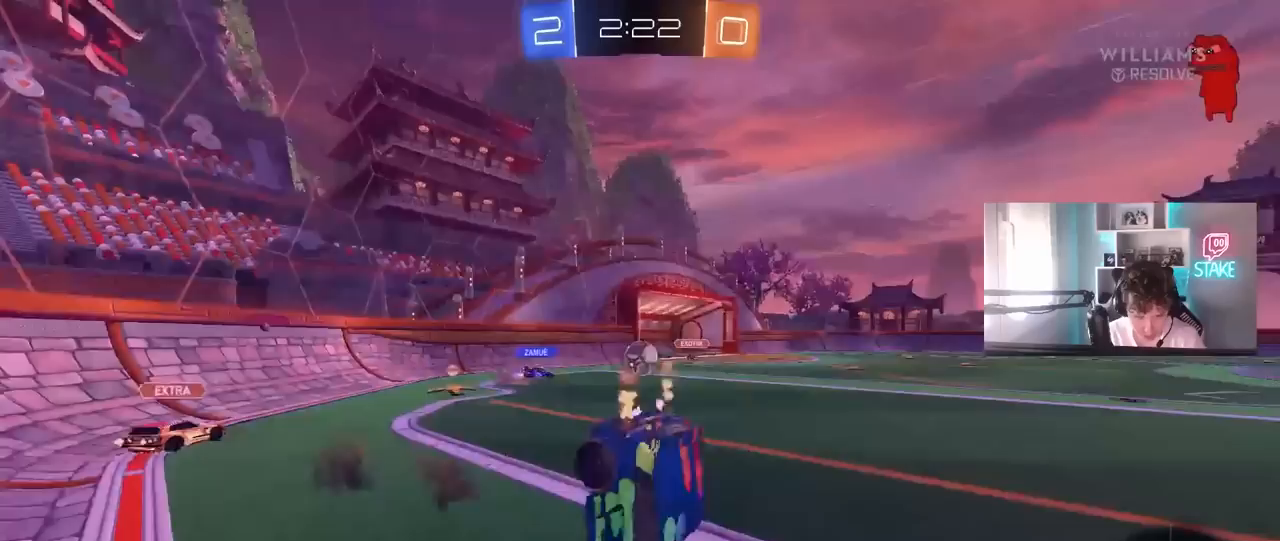
{"keys": ["w"], "mouse": [], "mouse_move": "still", "events": []}
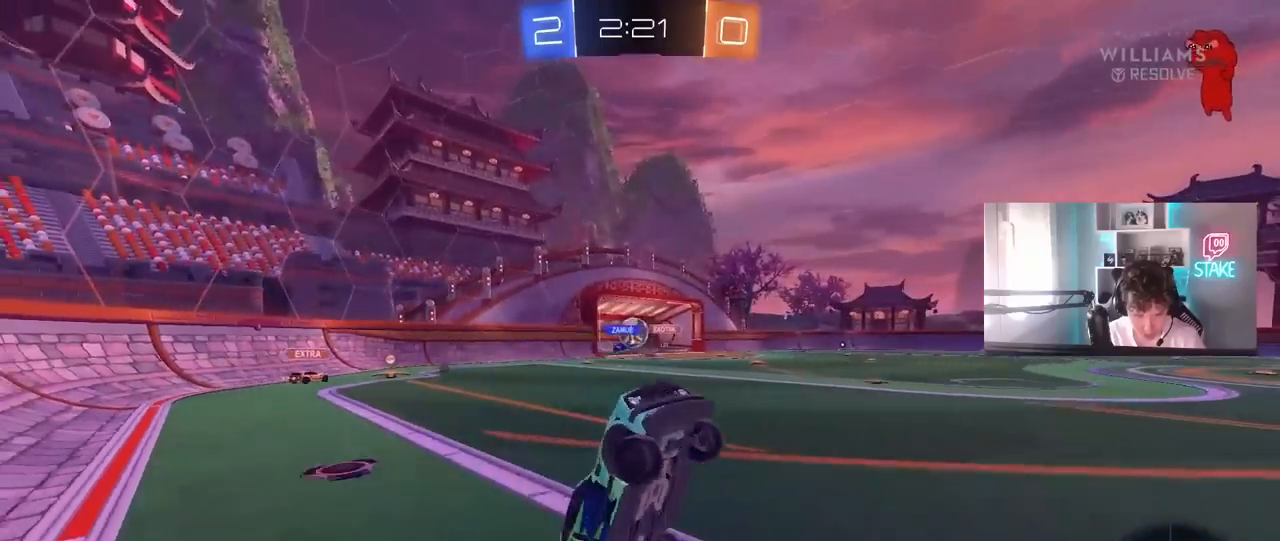
{"keys": ["w"], "mouse": ["left"], "mouse_move": "still", "events": [[150, "d", "down"], [150, "w", "up"], [283, "d", "up"], [283, "mouse_left", "down"], [467, "w", "down"]]}
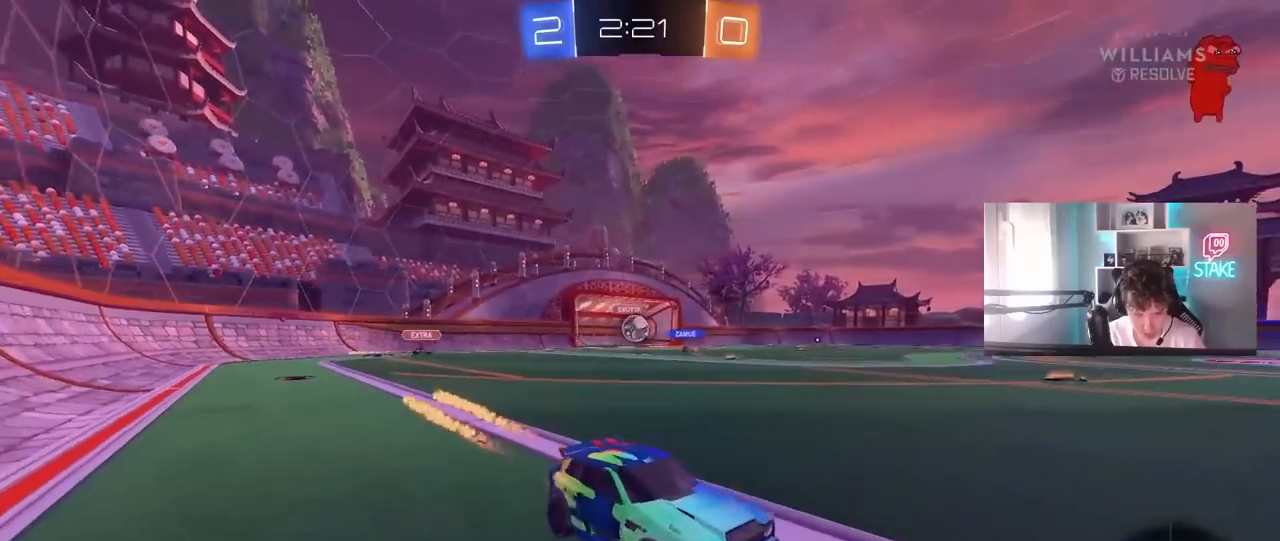
{"keys": ["a", "shift", "w"], "mouse": [], "mouse_move": "still", "events": [[17, "d", "down"], [67, "d", "up"], [150, "mouse_left", "up"], [433, "a", "down"], [433, "shift", "down"]]}
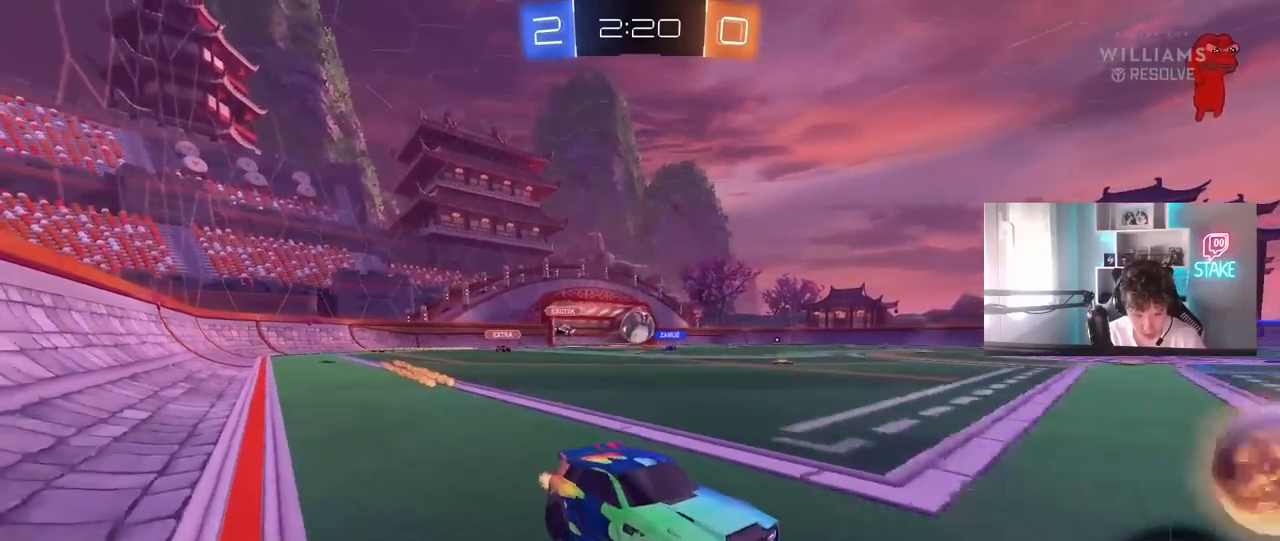
{"keys": ["a", "w"], "mouse": ["left"], "mouse_move": "down-left", "events": [[167, "shift", "up"], [450, "mouse_left", "down"]]}
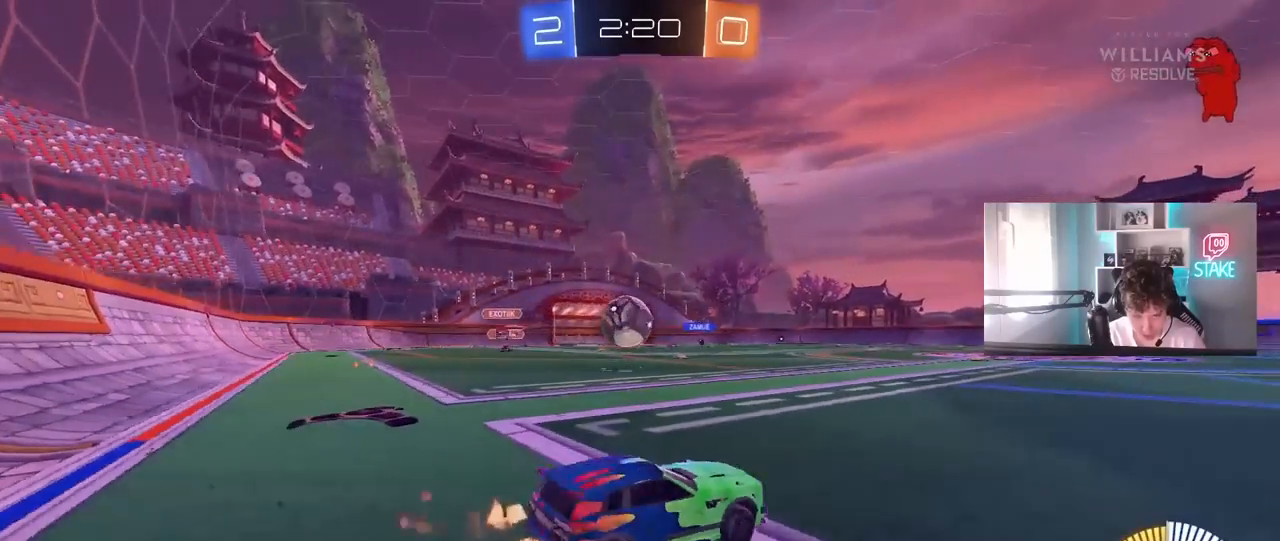
{"keys": ["a"], "mouse": [], "mouse_move": "still", "events": [[233, "a", "up"], [233, "d", "down"], [333, "a", "down"], [333, "d", "up"], [417, "mouse_left", "up"], [467, "w", "up"]]}
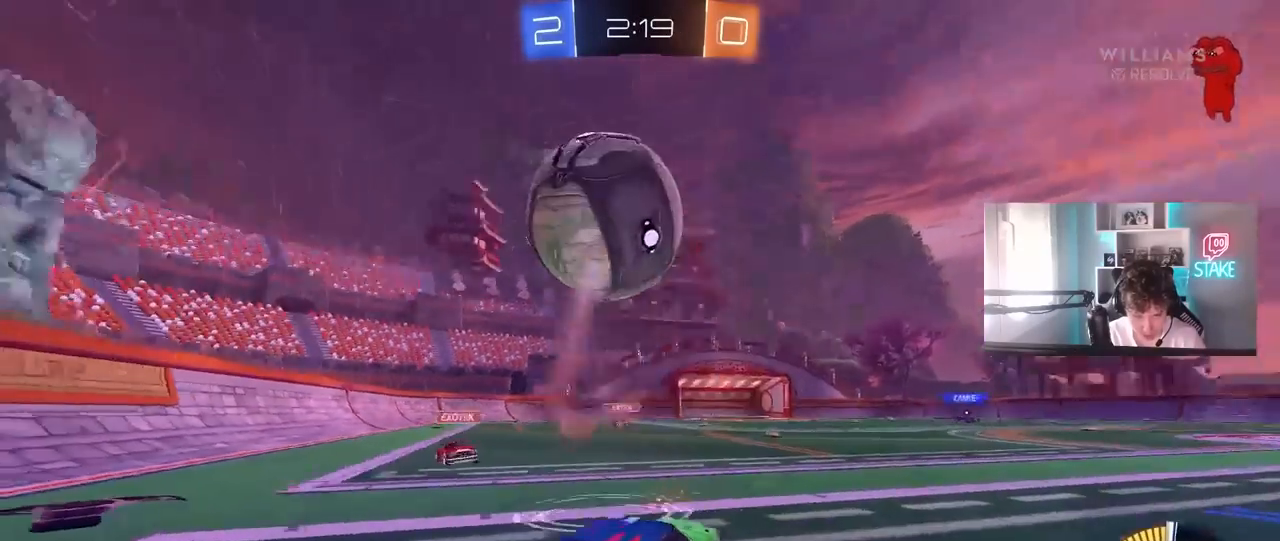
{"keys": ["d", "s", "shift"], "mouse": ["left", "right"], "mouse_move": "still", "events": [[83, "mouse_right", "down"], [100, "s", "down"], [150, "d", "down"], [200, "a", "up"], [300, "d", "up"], [300, "mouse_left", "down"], [300, "mouse_right", "up"], [300, "s", "up"], [350, "mouse_right", "down"], [383, "d", "down"], [383, "s", "down"], [433, "shift", "down"]]}
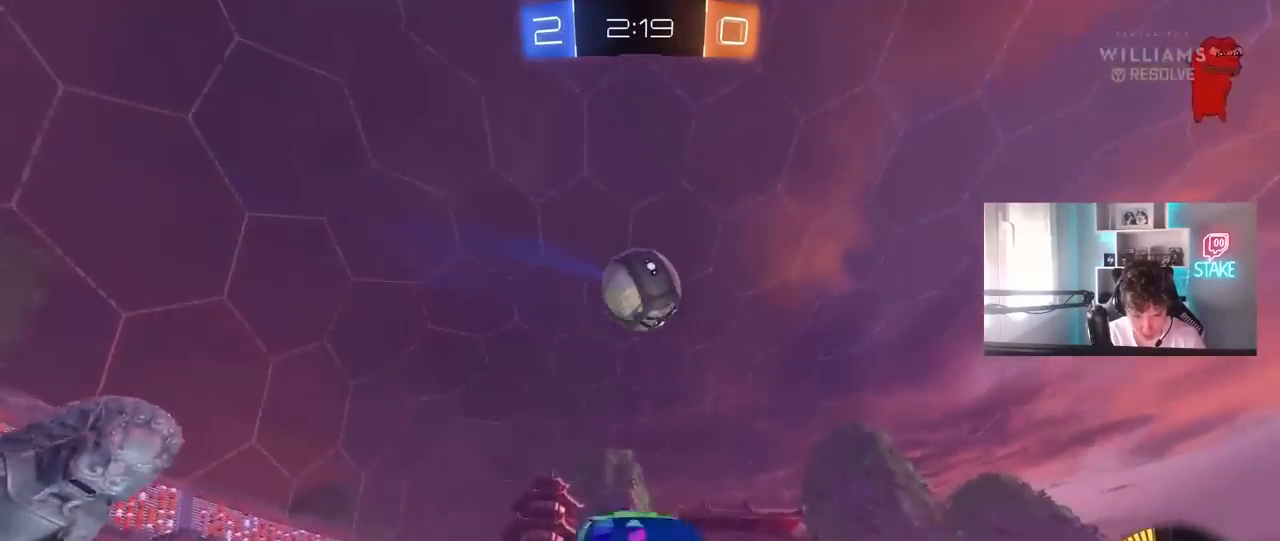
{"keys": ["d"], "mouse": ["left"], "mouse_move": "still", "events": [[33, "s", "up"], [83, "a", "down"], [83, "d", "up"], [83, "mouse_right", "up"], [133, "w", "down"], [267, "w", "up"], [367, "a", "up"], [367, "d", "down"], [367, "shift", "up"]]}
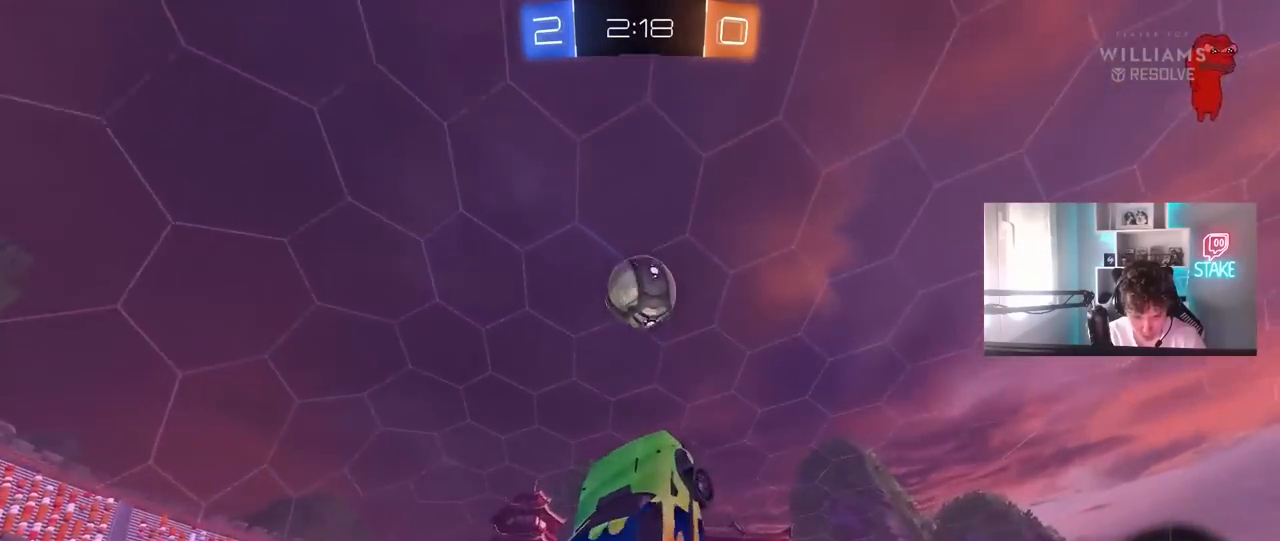
{"keys": ["w"], "mouse": ["left"], "mouse_move": "still", "events": [[50, "a", "down"], [50, "d", "up"], [50, "shift", "down"], [183, "s", "down"], [333, "s", "up"], [333, "shift", "up"], [417, "w", "down"], [467, "a", "up"]]}
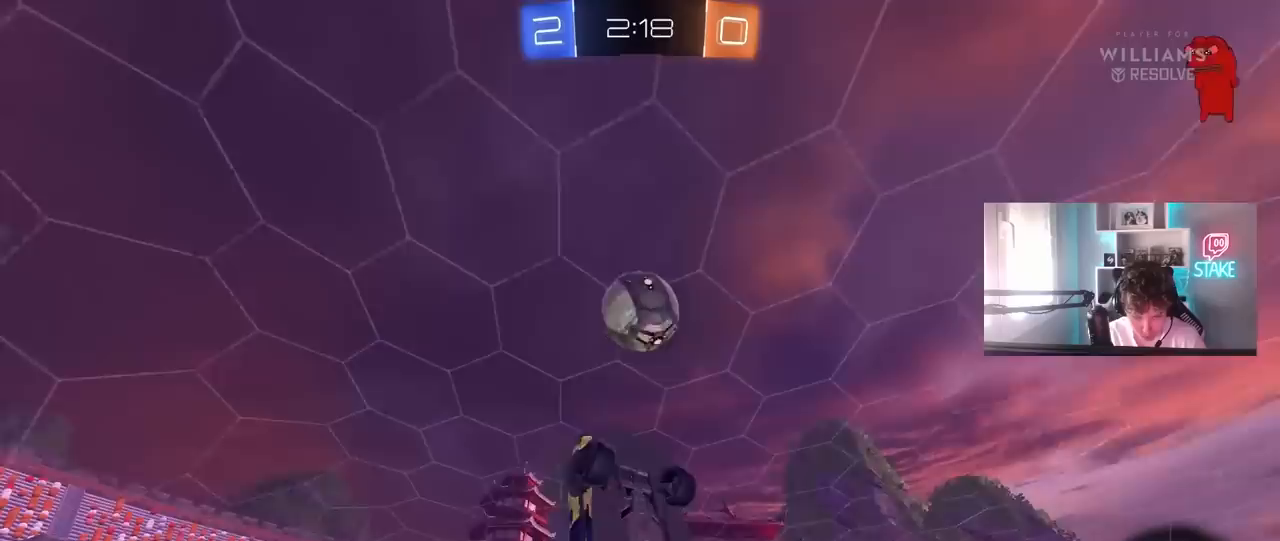
{"keys": ["a", "s"], "mouse": ["left"], "mouse_move": "still", "events": [[67, "w", "up"], [150, "d", "down"], [200, "s", "down"], [300, "a", "down"], [300, "d", "up"], [300, "s", "up"], [433, "a", "up"], [483, "a", "down"], [483, "s", "down"]]}
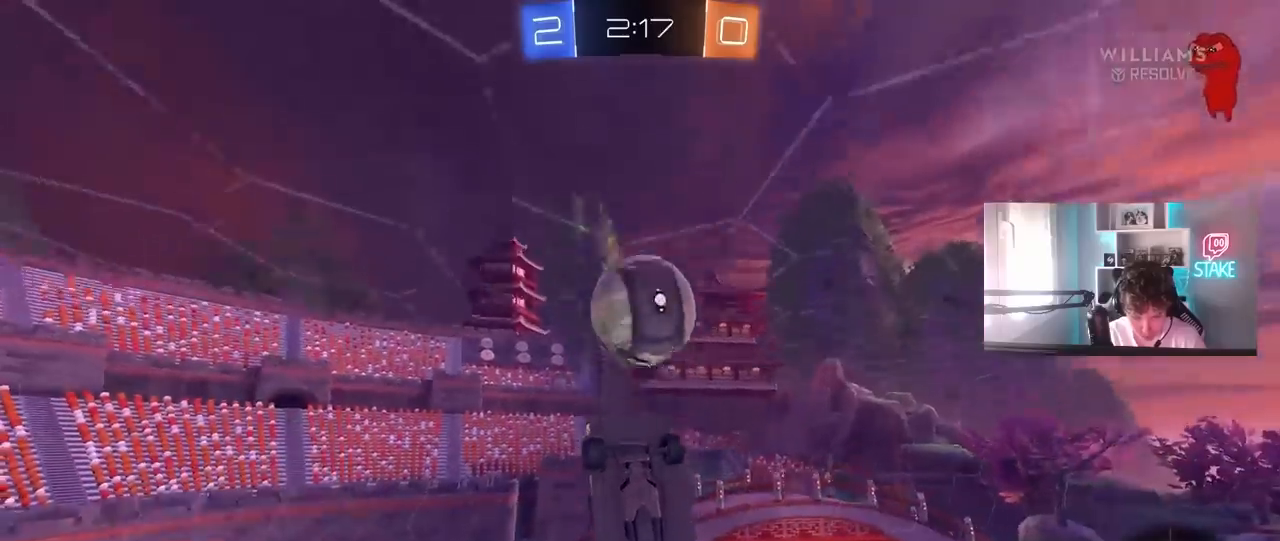
{"keys": ["d"], "mouse": ["right"], "mouse_move": "still", "events": [[167, "a", "up"], [167, "d", "down"], [167, "mouse_left", "up"], [217, "a", "down"], [217, "d", "up"], [217, "shift", "down"], [267, "a", "up"], [267, "s", "up"], [317, "d", "down"], [317, "shift", "up"], [400, "s", "down"], [500, "mouse_right", "down"], [500, "s", "up"]]}
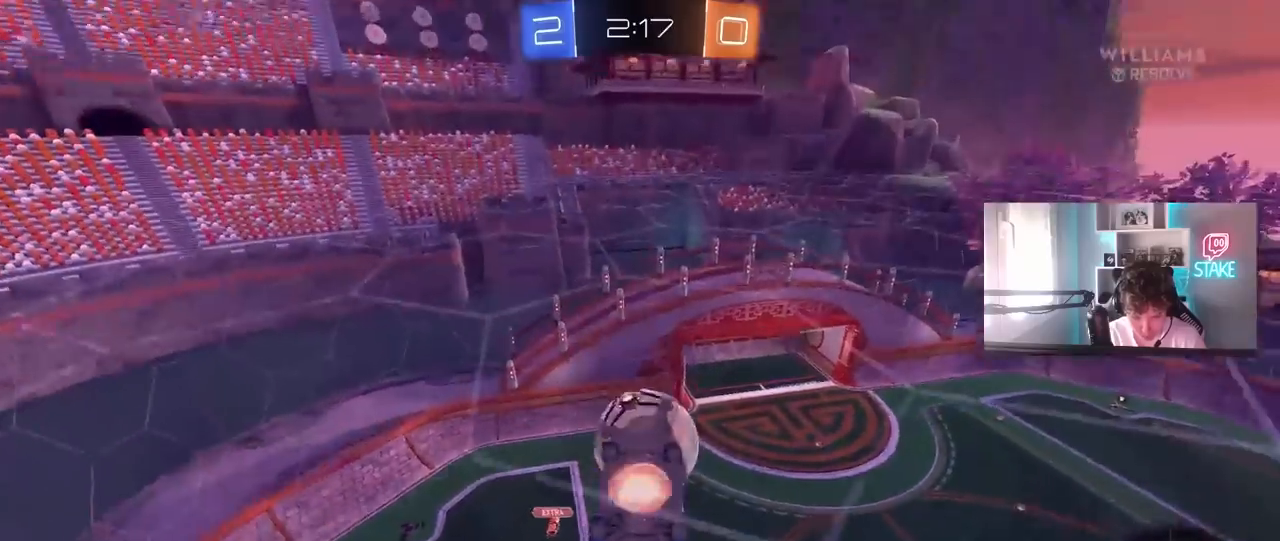
{"keys": ["a", "s", "shift"], "mouse": [], "mouse_move": "still", "events": [[100, "a", "down"], [100, "d", "up"], [133, "mouse_right", "up"], [233, "shift", "down"], [383, "s", "down"]]}
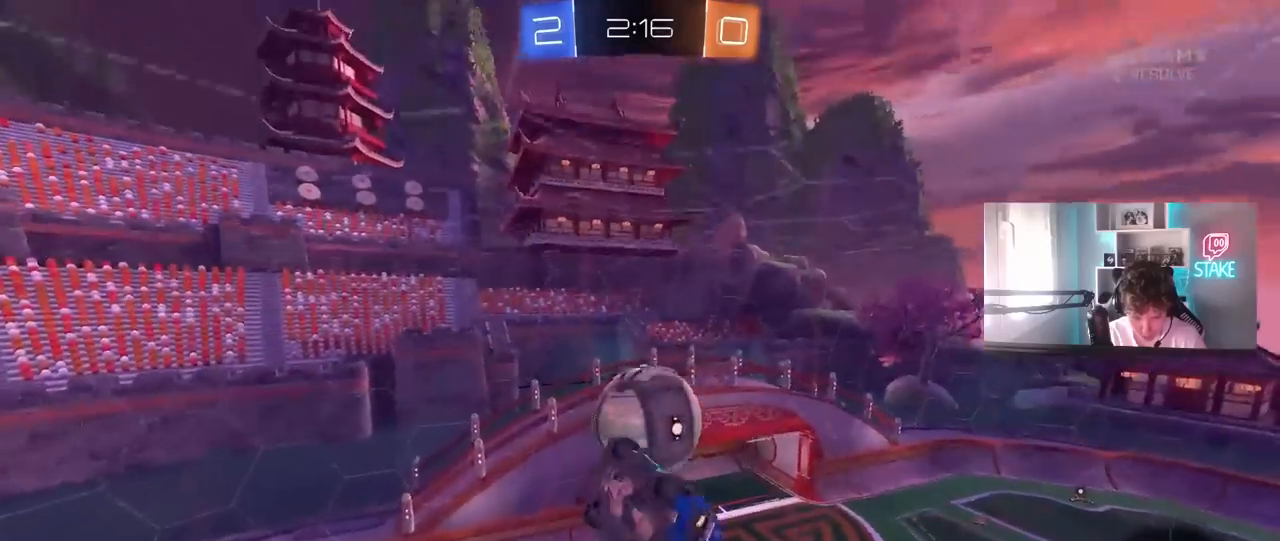
{"keys": ["w"], "mouse": ["left"], "mouse_move": "still", "events": [[67, "d", "down"], [117, "d", "up"], [117, "mouse_left", "down"], [250, "s", "up"], [300, "shift", "up"], [350, "a", "up"], [400, "d", "down"], [433, "d", "up"], [483, "w", "down"]]}
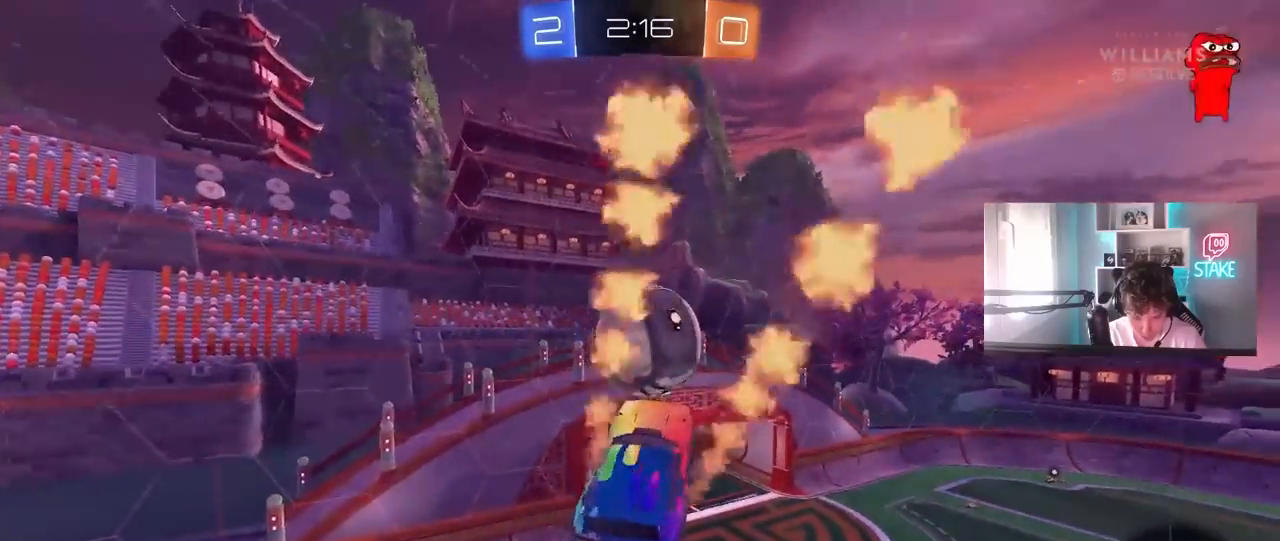
{"keys": [], "mouse": [], "mouse_move": "still", "events": [[83, "mouse_right", "down"], [217, "mouse_left", "up"], [267, "mouse_right", "up"], [317, "w", "up"]]}